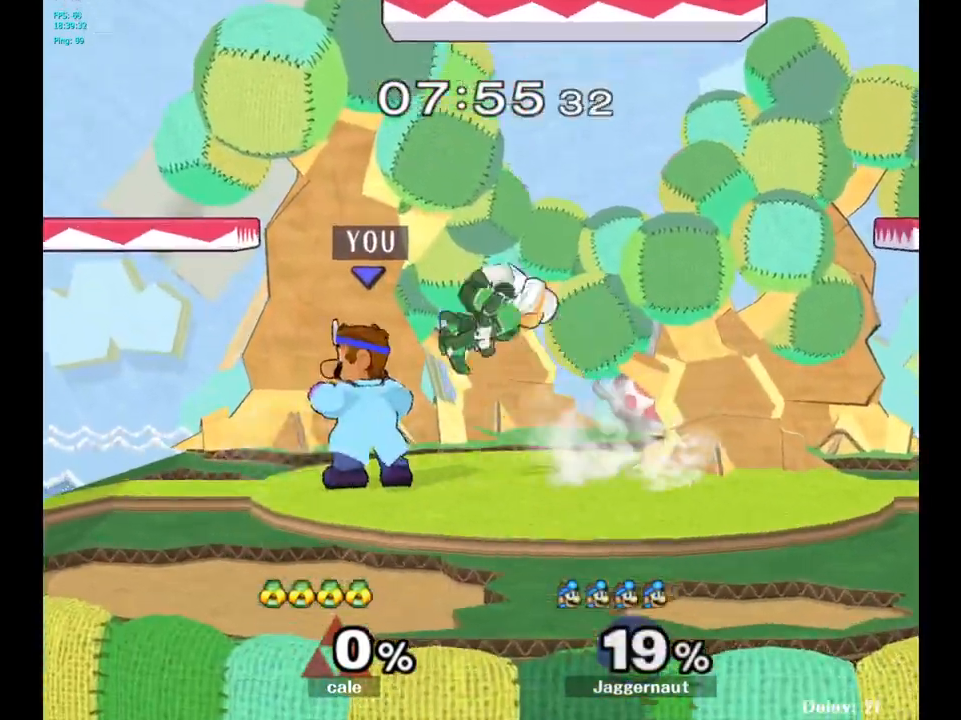
Gameplay with a controller (Nintendo layout); each line is a JSON object with the inputs held at the frame after it. "events" lists button and stick changes between this image and that frame as [ms after this image, input, new state], when the widget could be followed in between. Not read: L3 R3.
{"buttons": [], "left_stick": "left", "right_stick": "center", "events": [[117, "left_stick", "right"], [417, "Y", "down"], [433, "left_stick", "left"], [467, "Y", "up"]]}
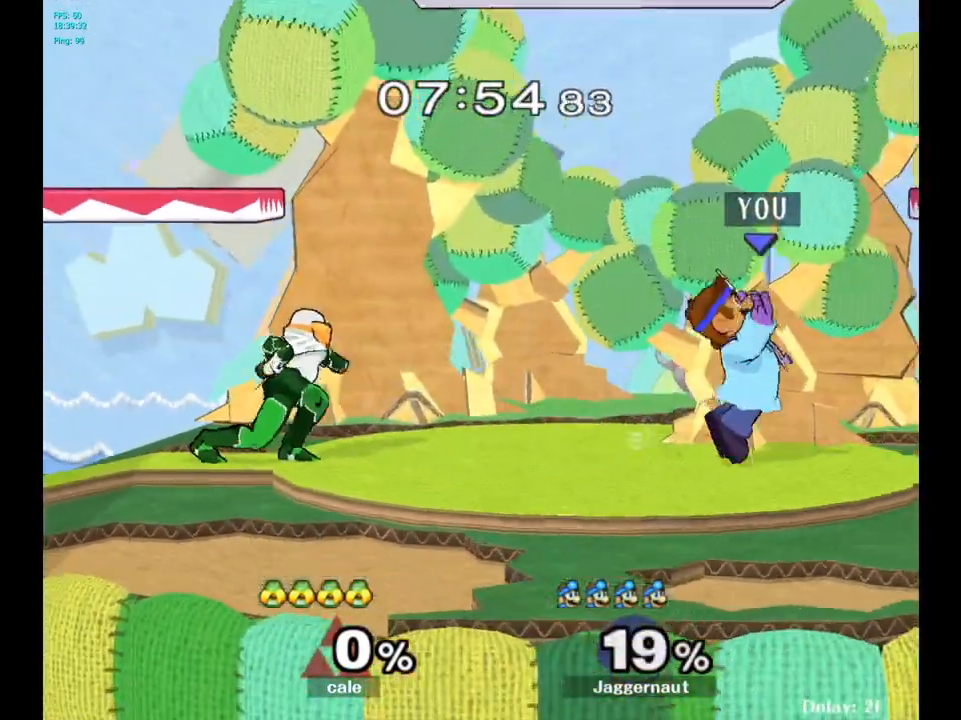
{"buttons": [], "left_stick": "left", "right_stick": "center", "events": [[317, "right_stick", "left"], [417, "right_stick", "center"]]}
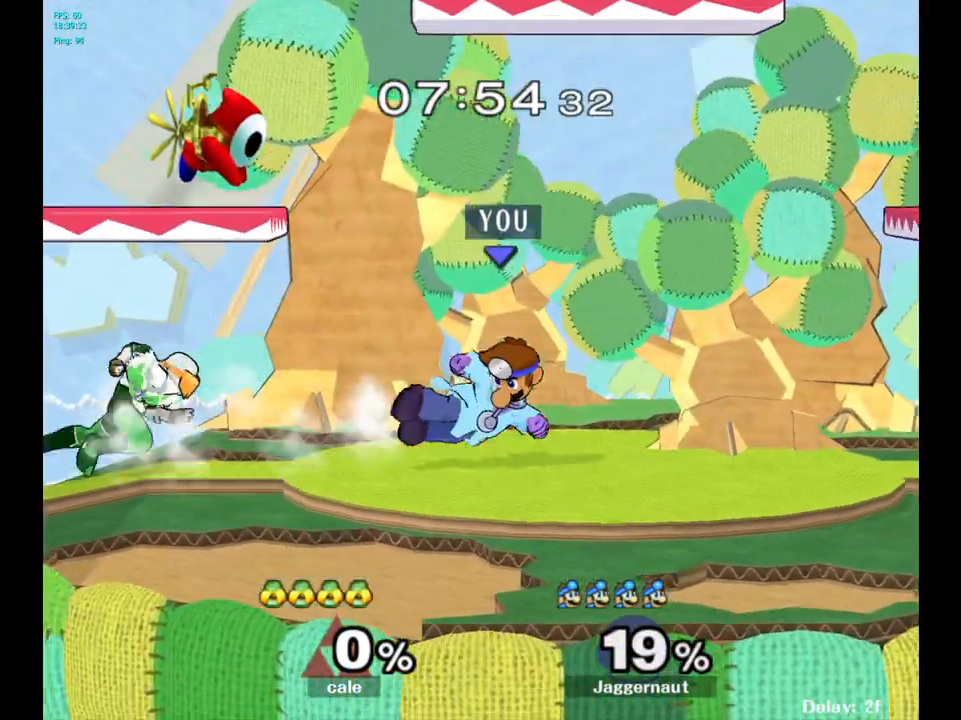
{"buttons": ["R1"], "left_stick": "right", "right_stick": "center", "events": [[50, "R1", "down"], [100, "left_stick", "right"], [200, "left_stick", "center"], [250, "left_stick", "right"]]}
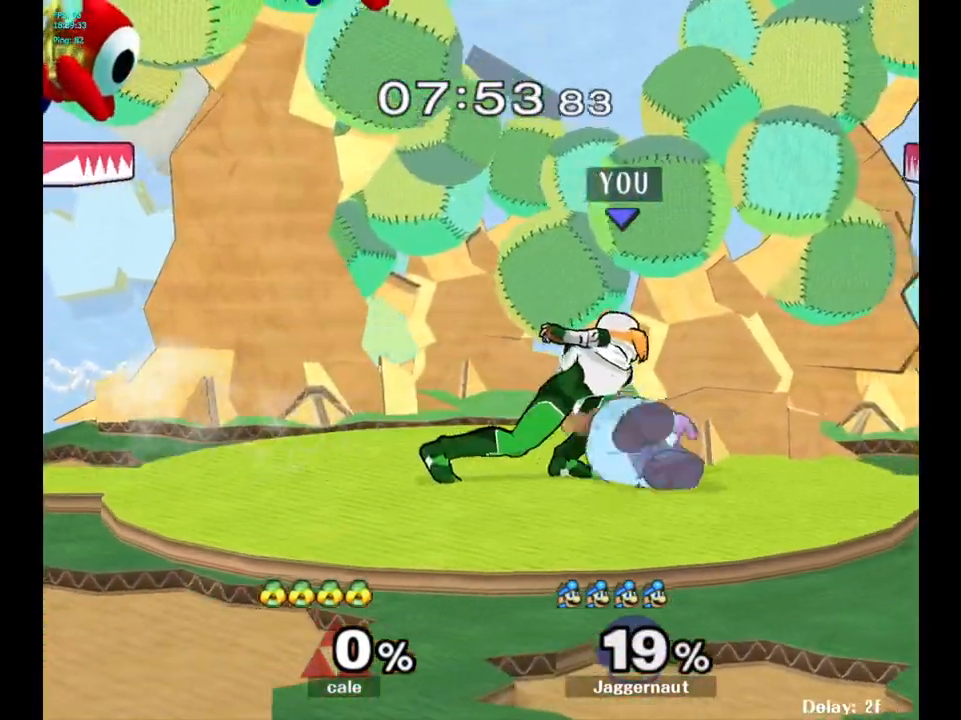
{"buttons": [], "left_stick": "center", "right_stick": "center", "events": [[83, "left_stick", "center"], [183, "R1", "up"], [317, "A", "down"], [417, "A", "up"]]}
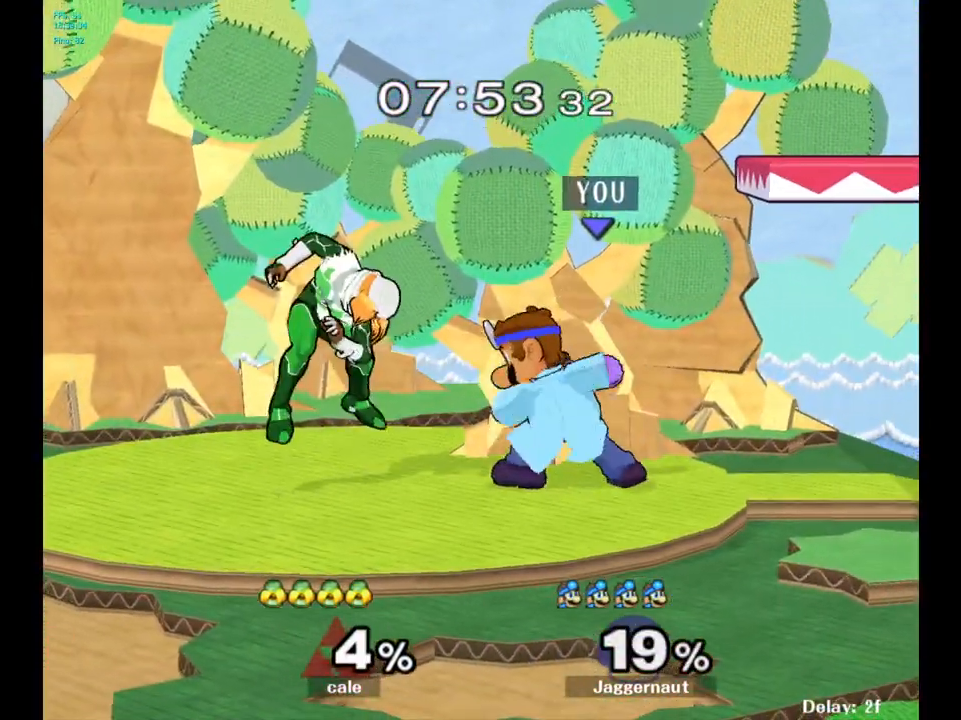
{"buttons": [], "left_stick": "center", "right_stick": "center", "events": [[33, "left_stick", "down"], [167, "A", "down"], [267, "A", "up"], [383, "left_stick", "center"]]}
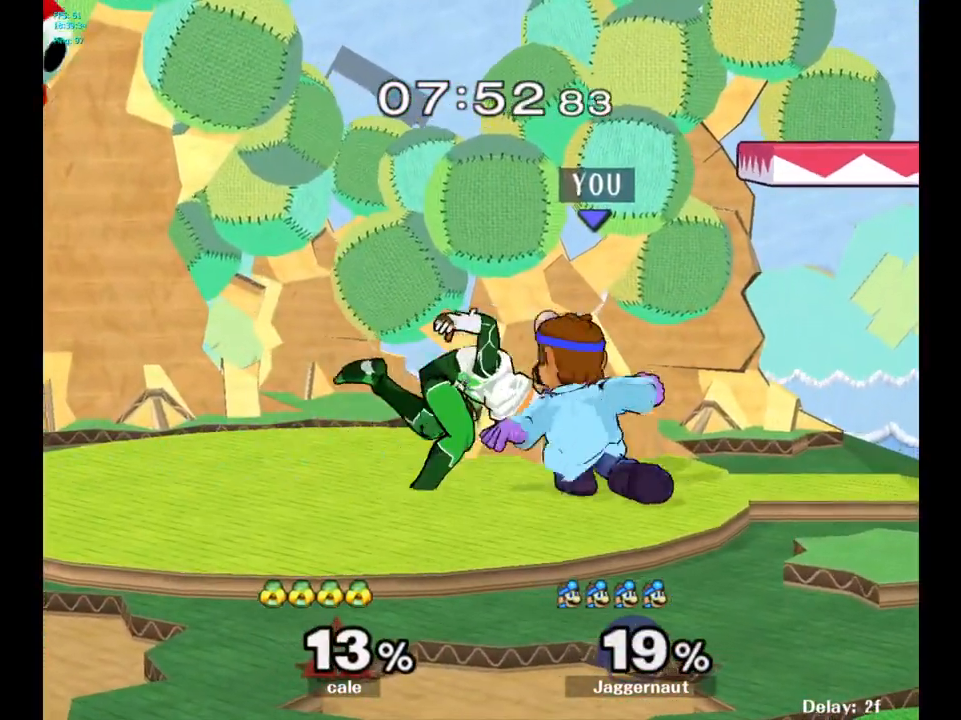
{"buttons": [], "left_stick": "center", "right_stick": "center", "events": [[267, "A", "down"], [367, "A", "up"]]}
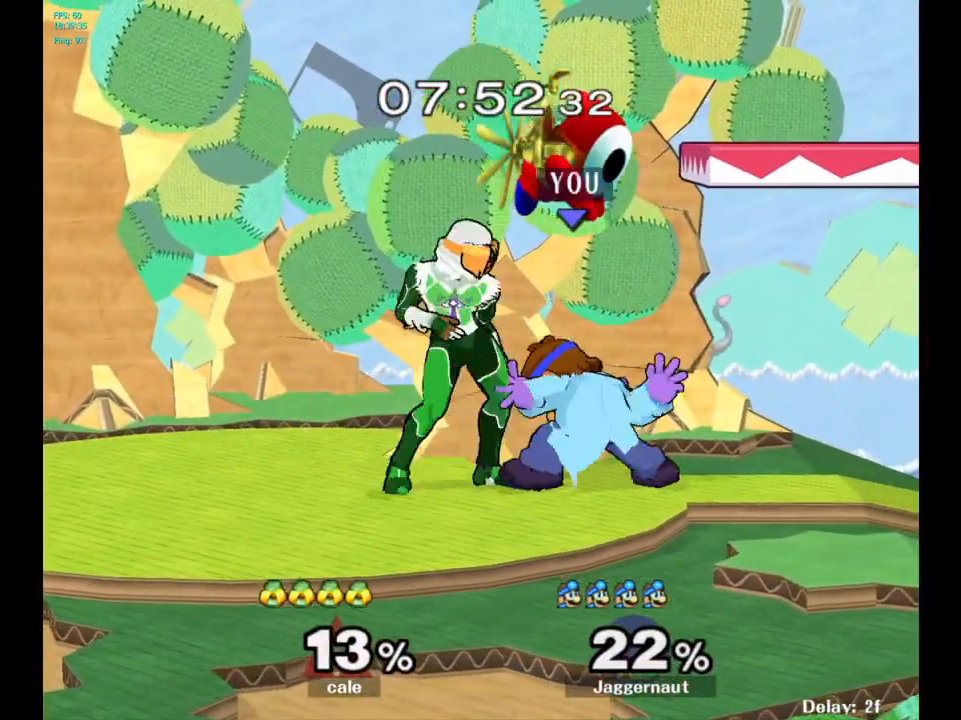
{"buttons": [], "left_stick": "center", "right_stick": "center", "events": [[133, "A", "down"], [283, "A", "up"]]}
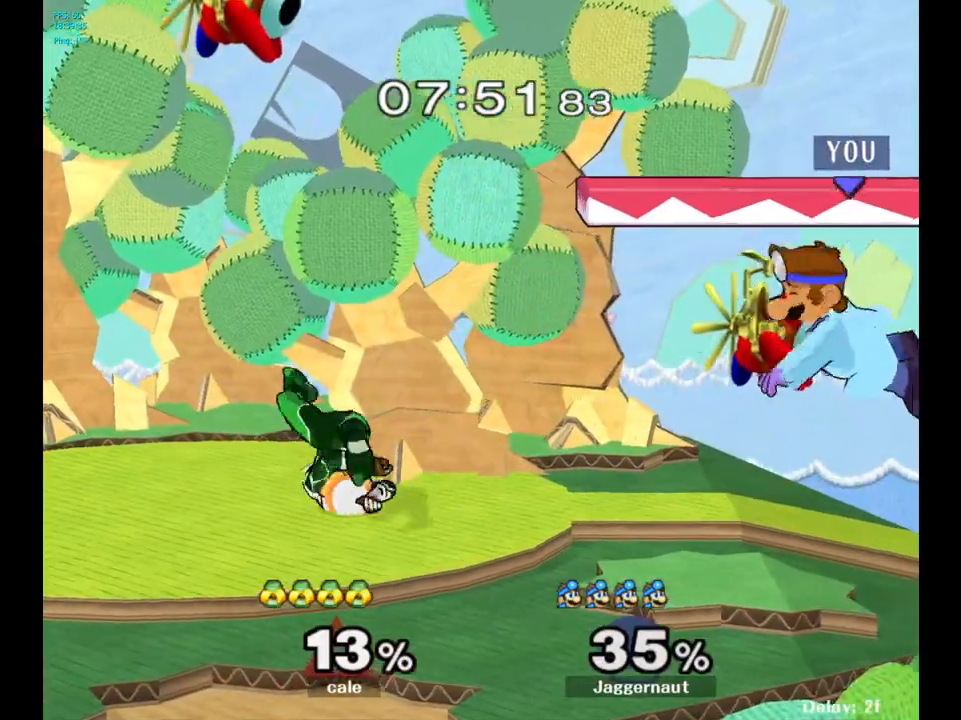
{"buttons": [], "left_stick": "right", "right_stick": "center", "events": [[83, "left_stick", "left"], [217, "left_stick", "center"], [467, "left_stick", "right"]]}
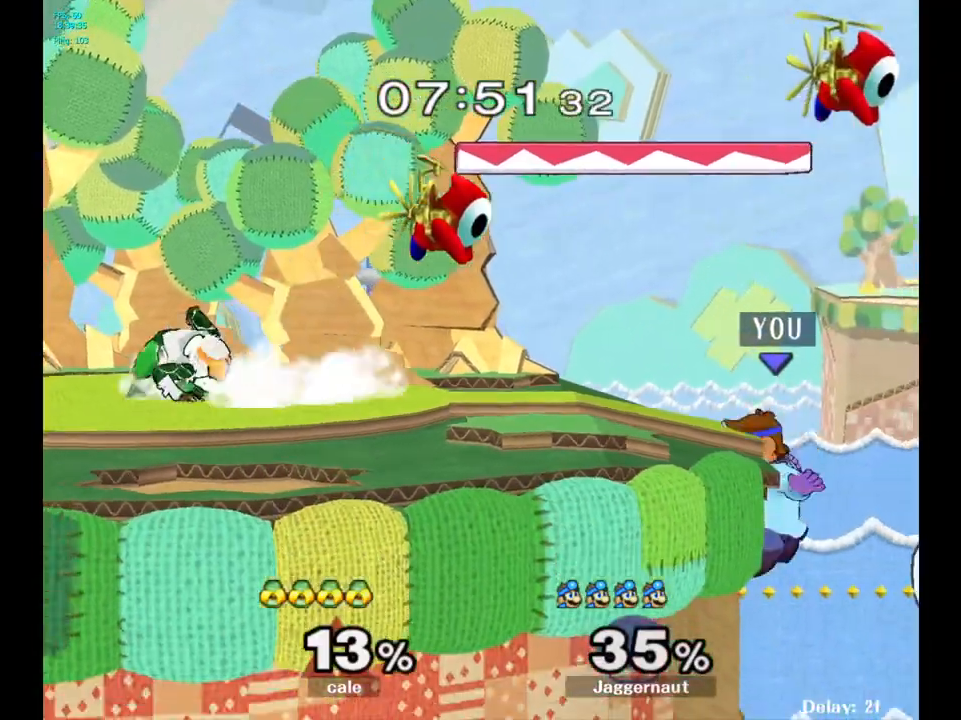
{"buttons": ["R1"], "left_stick": "left", "right_stick": "center", "events": [[33, "left_stick", "left"], [50, "Y", "down"], [150, "left_stick", "down-left"], [183, "R1", "down"], [317, "Y", "up"], [317, "left_stick", "center"], [367, "left_stick", "left"]]}
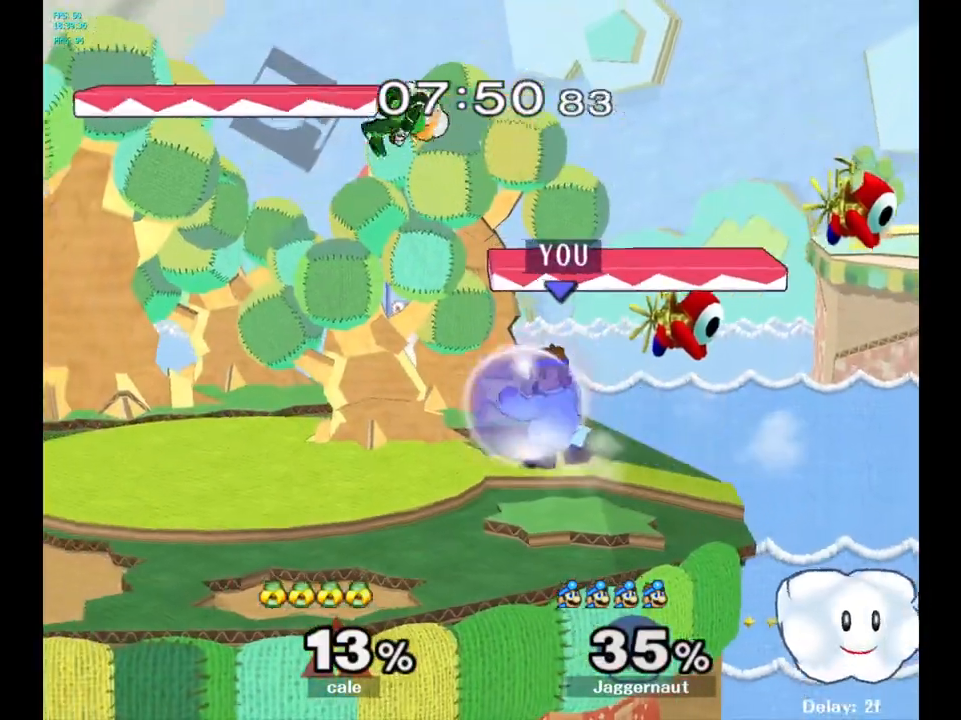
{"buttons": ["A"], "left_stick": "center", "right_stick": "center", "events": [[67, "left_stick", "center"], [183, "R1", "up"], [383, "A", "down"]]}
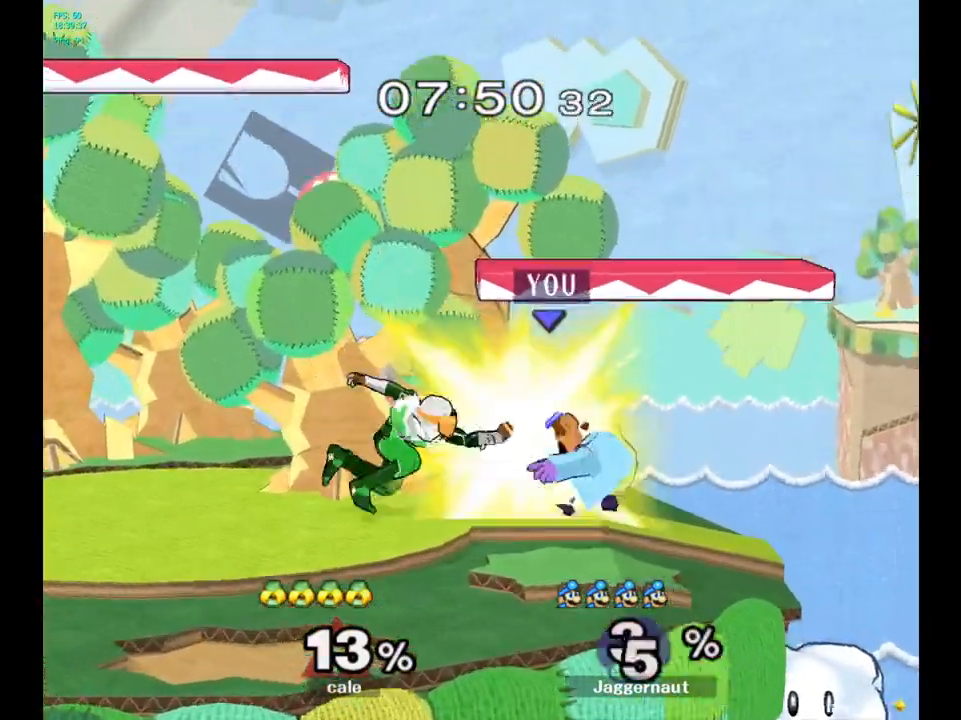
{"buttons": [], "left_stick": "center", "right_stick": "center", "events": [[33, "A", "up"], [217, "A", "down"], [233, "A", "up"], [250, "A", "down"], [333, "A", "up"]]}
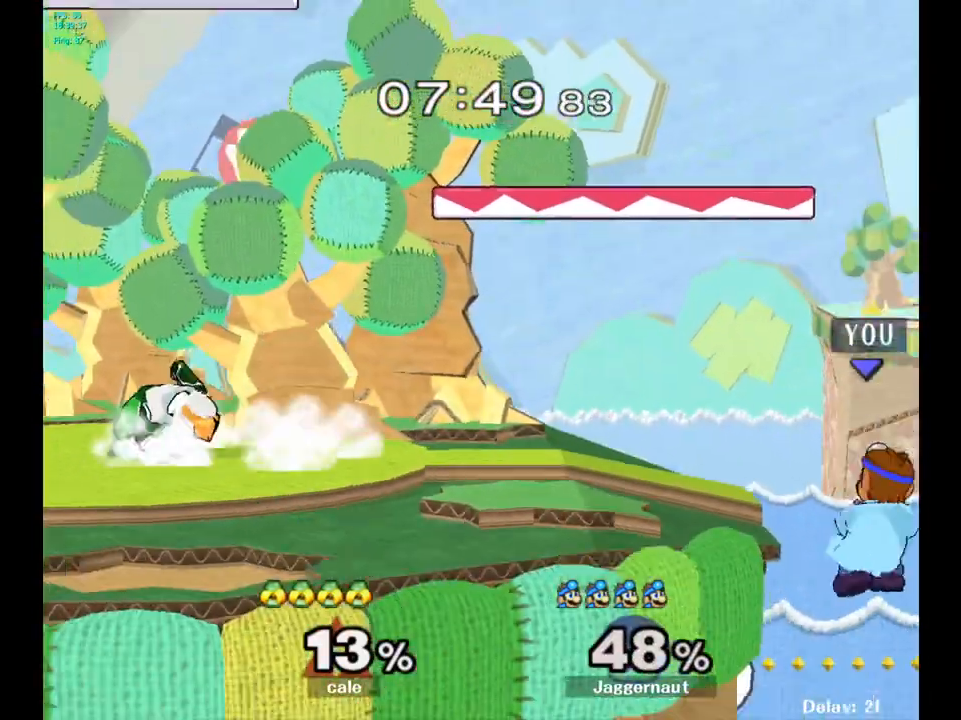
{"buttons": ["Y"], "left_stick": "center", "right_stick": "center", "events": [[100, "left_stick", "left"], [333, "left_stick", "center"], [367, "Y", "down"], [383, "Y", "up"], [400, "Y", "down"]]}
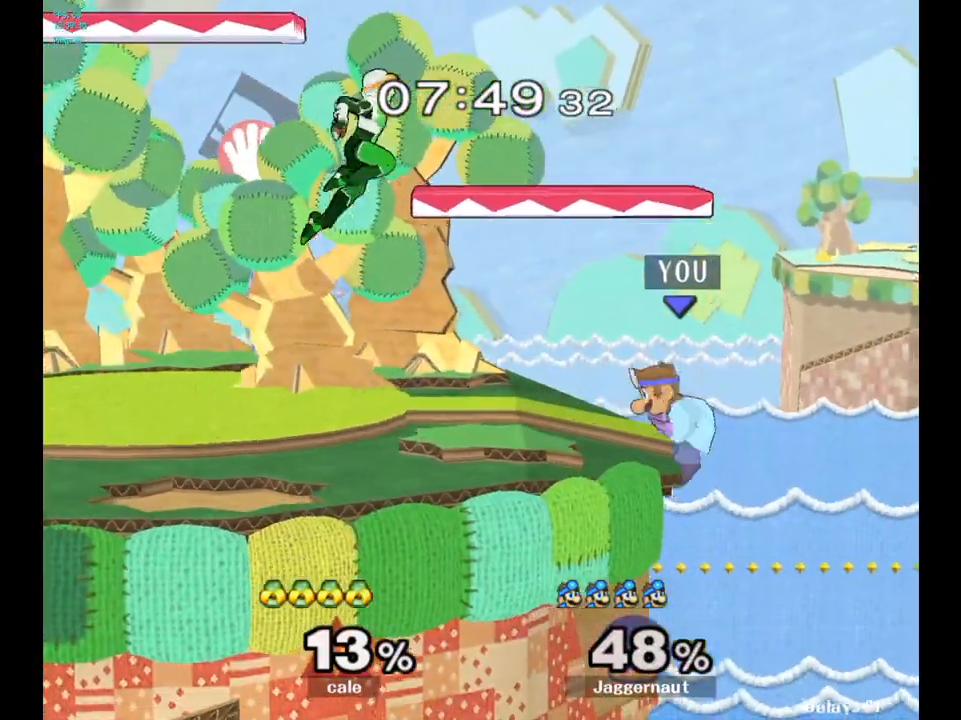
{"buttons": [], "left_stick": "center", "right_stick": "center", "events": [[83, "Y", "up"]]}
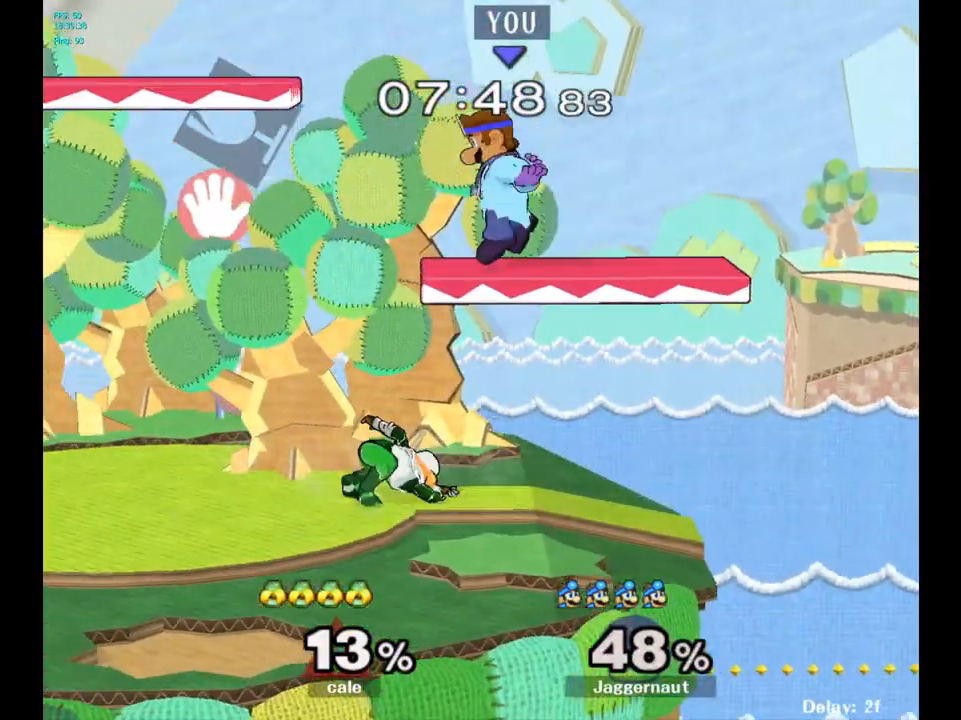
{"buttons": [], "left_stick": "left", "right_stick": "center", "events": [[117, "Y", "down"], [317, "Y", "up"], [317, "left_stick", "up-left"], [383, "left_stick", "left"]]}
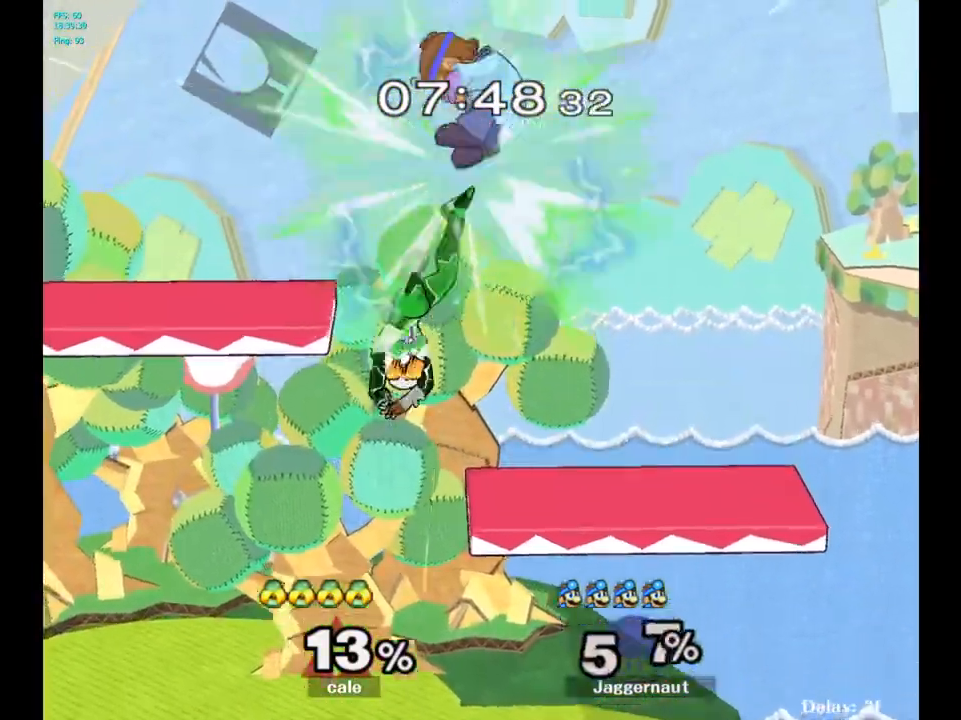
{"buttons": [], "left_stick": "left", "right_stick": "center", "events": [[33, "left_stick", "up-left"], [100, "right_stick", "down"], [150, "left_stick", "down-left"], [167, "right_stick", "center"], [300, "left_stick", "left"]]}
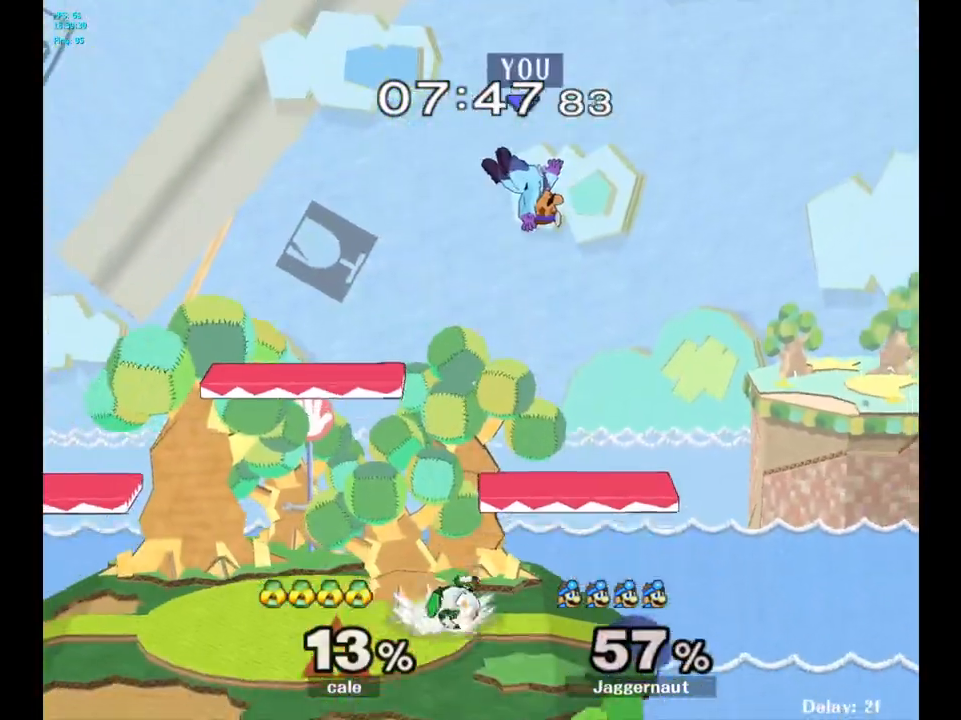
{"buttons": [], "left_stick": "left", "right_stick": "center", "events": [[83, "right_stick", "down"], [183, "right_stick", "center"], [200, "left_stick", "down-left"], [317, "left_stick", "left"]]}
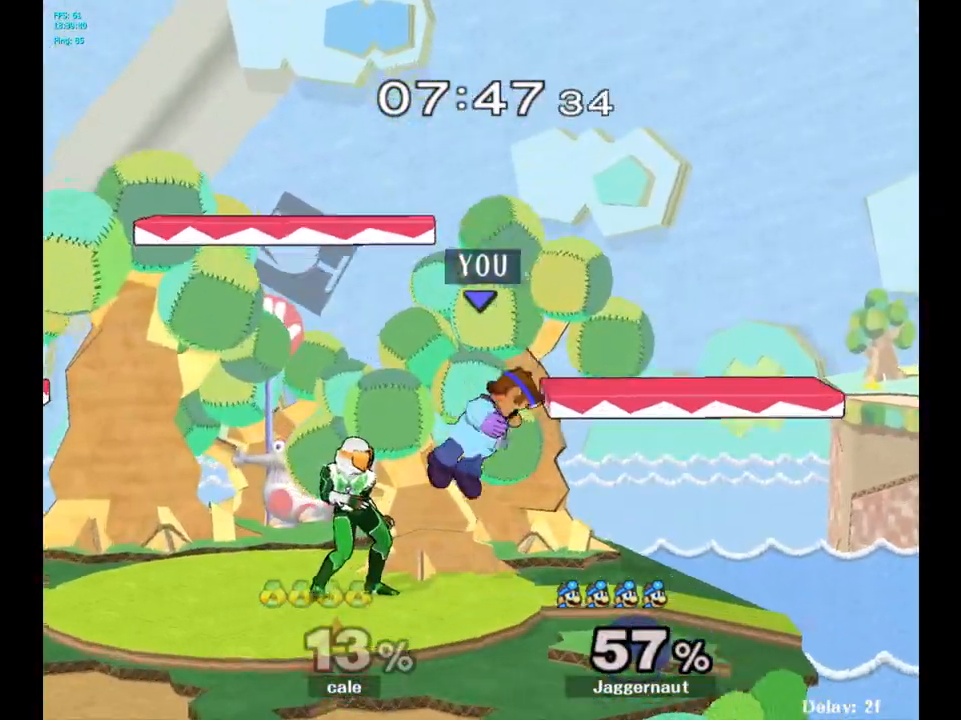
{"buttons": ["R1"], "left_stick": "left", "right_stick": "center", "events": [[133, "R1", "down"], [267, "left_stick", "center"], [417, "left_stick", "left"]]}
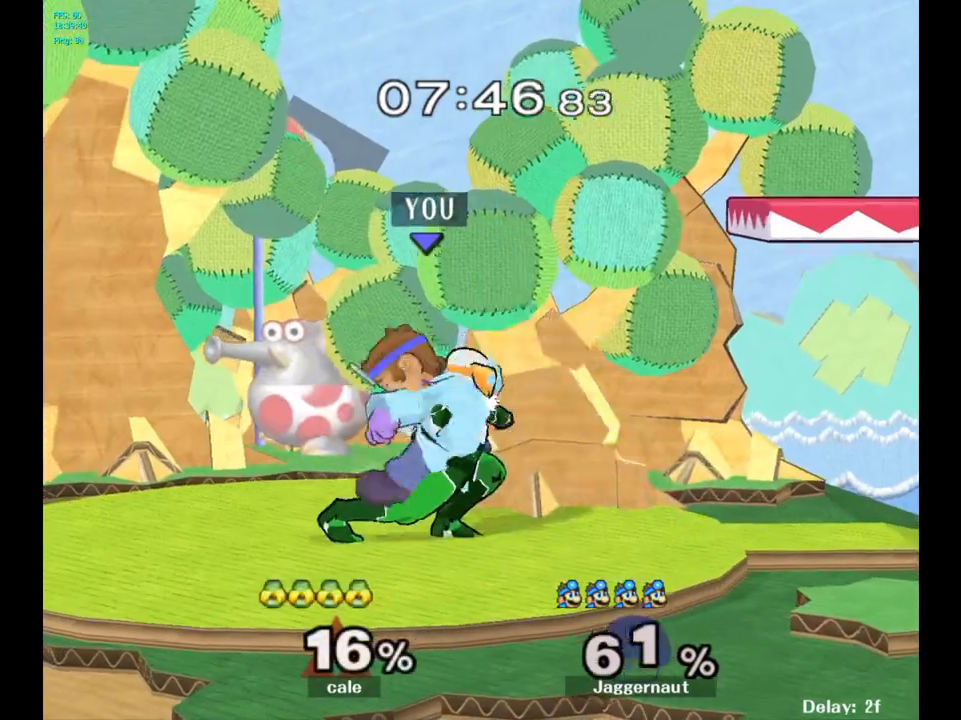
{"buttons": ["R1"], "left_stick": "center", "right_stick": "center", "events": [[117, "left_stick", "center"], [217, "R1", "up"], [233, "R1", "down"]]}
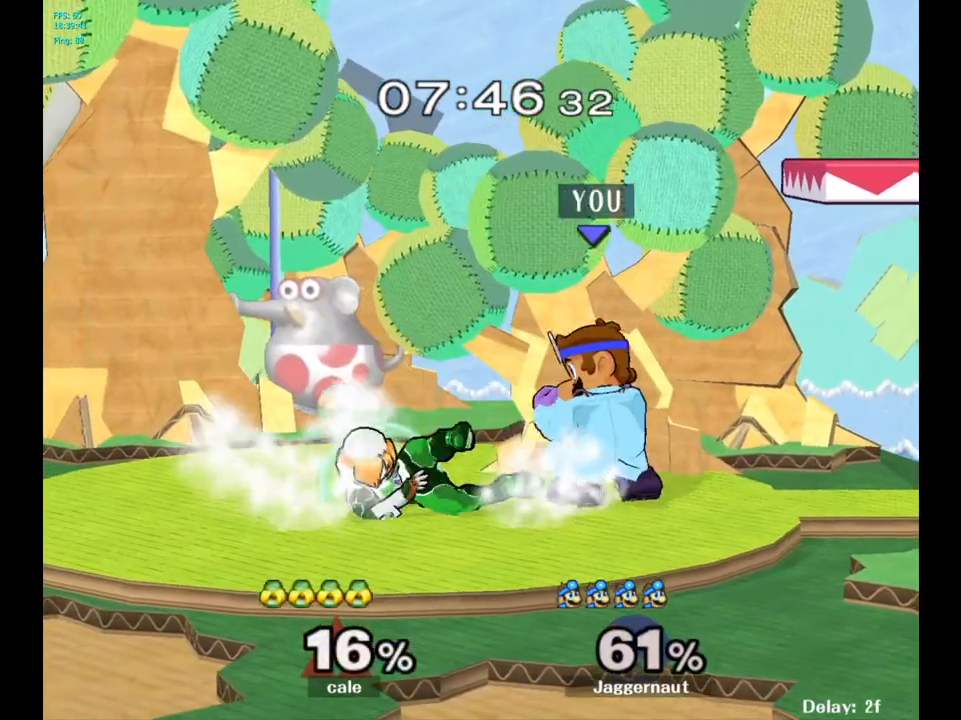
{"buttons": ["R1"], "left_stick": "left", "right_stick": "left", "events": [[267, "right_stick", "left"], [350, "left_stick", "left"]]}
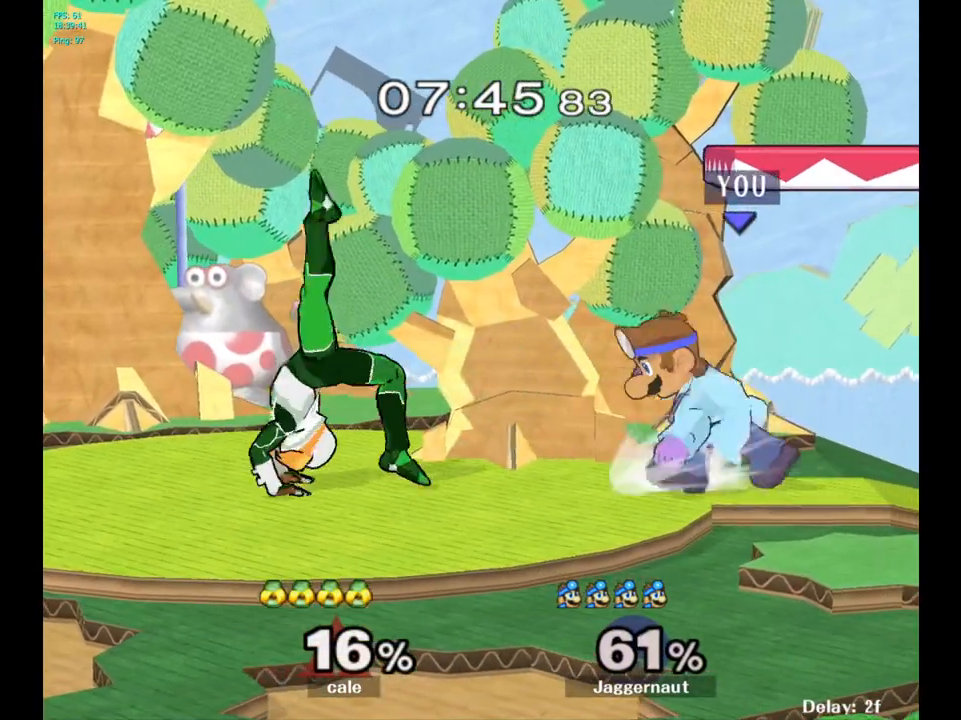
{"buttons": ["R1"], "left_stick": "center", "right_stick": "left", "events": [[83, "left_stick", "center"], [217, "right_stick", "center"], [467, "right_stick", "left"]]}
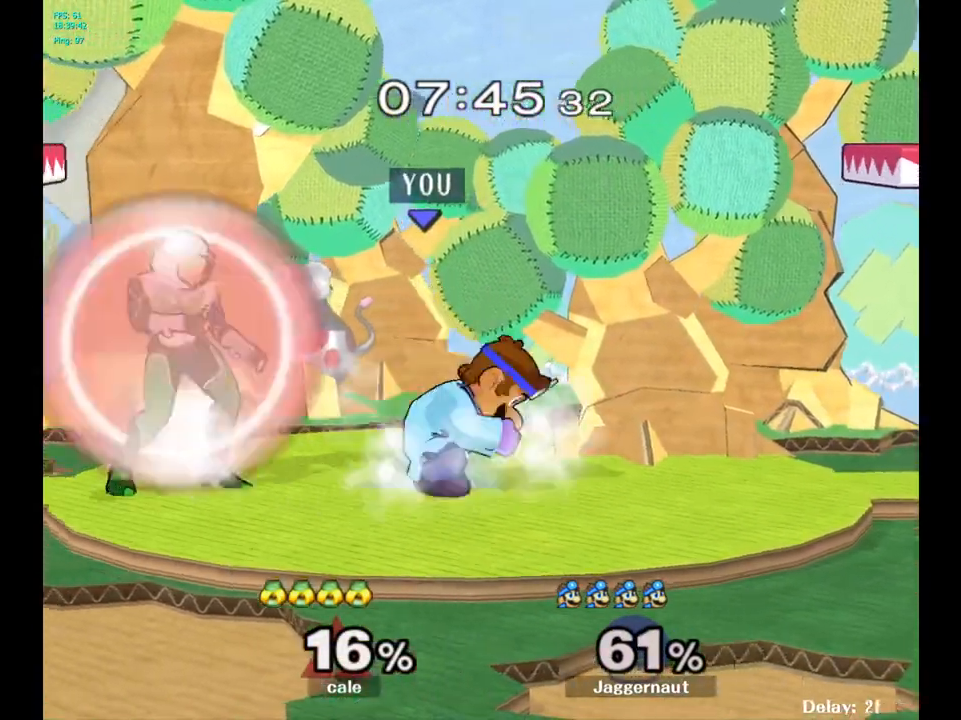
{"buttons": ["A"], "left_stick": "center", "right_stick": "center", "events": [[183, "right_stick", "center"], [283, "R1", "up"], [500, "A", "down"]]}
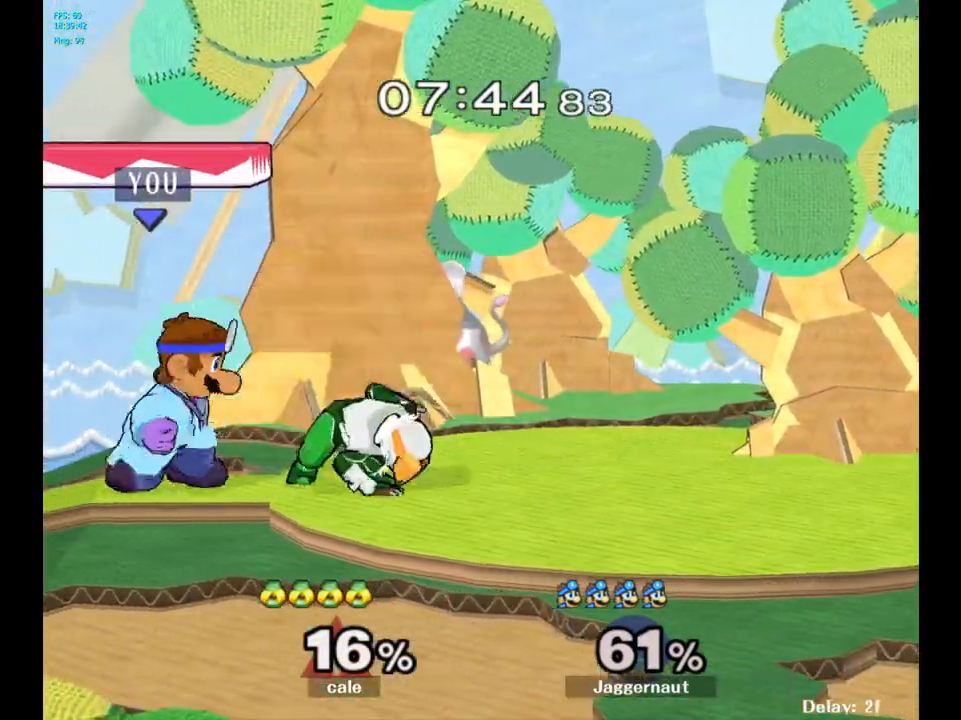
{"buttons": ["Z"], "left_stick": "center", "right_stick": "center", "events": [[150, "A", "up"], [367, "left_stick", "right"], [433, "Z", "down"], [433, "left_stick", "center"]]}
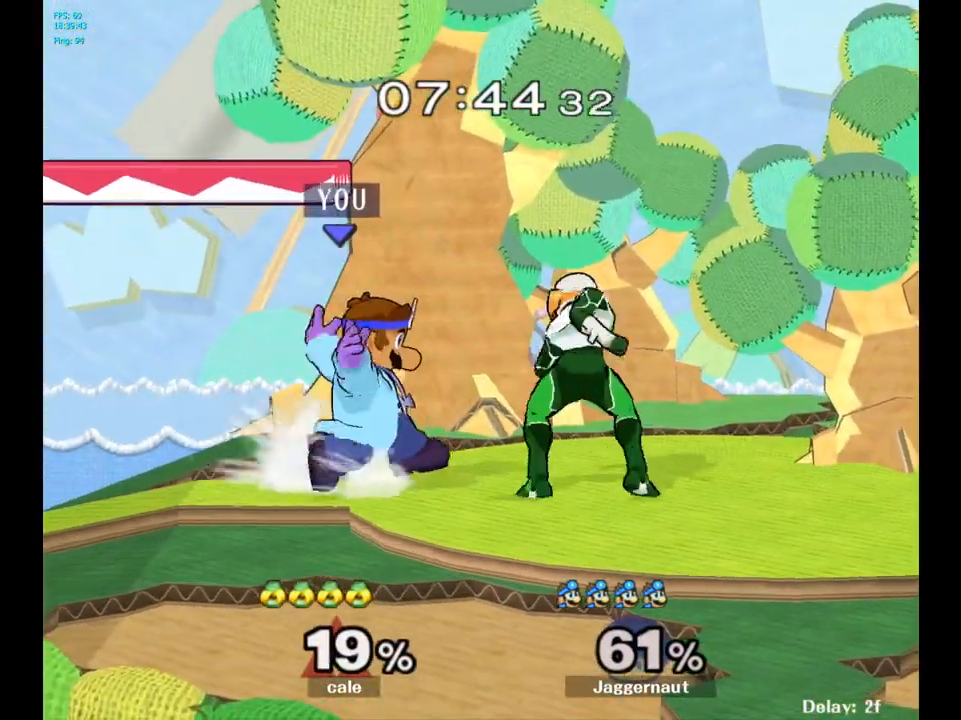
{"buttons": [], "left_stick": "center", "right_stick": "center", "events": [[83, "Z", "up"], [267, "left_stick", "down"], [467, "left_stick", "center"]]}
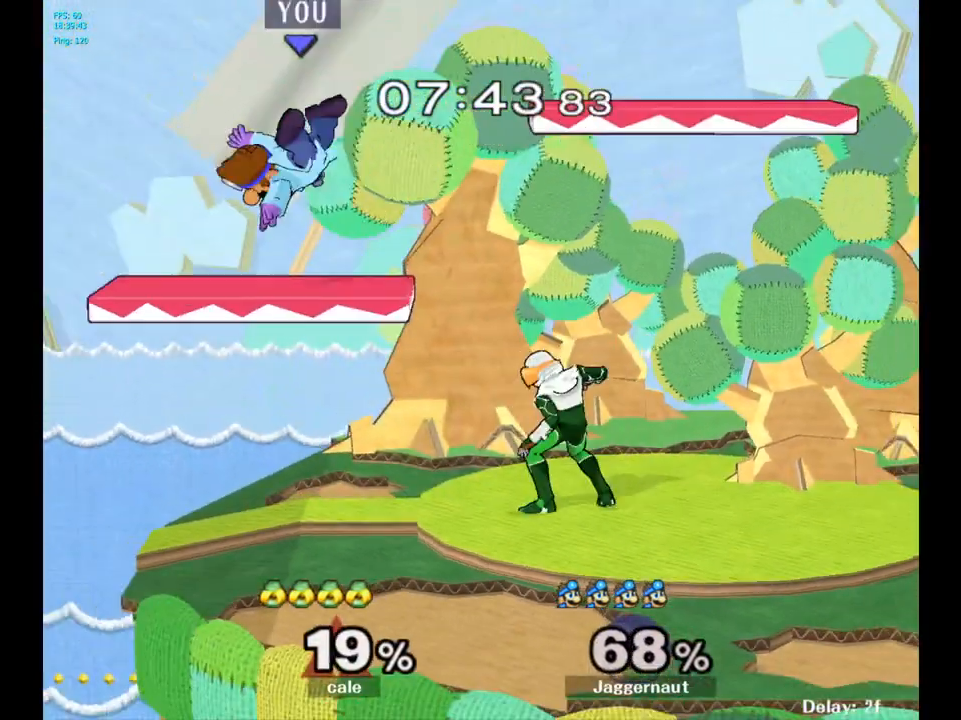
{"buttons": ["Y"], "left_stick": "up-right", "right_stick": "center", "events": [[150, "Y", "down"], [183, "left_stick", "up"], [217, "Y", "up"], [283, "Y", "down"], [383, "Y", "up"], [400, "left_stick", "up-right"], [450, "Y", "down"]]}
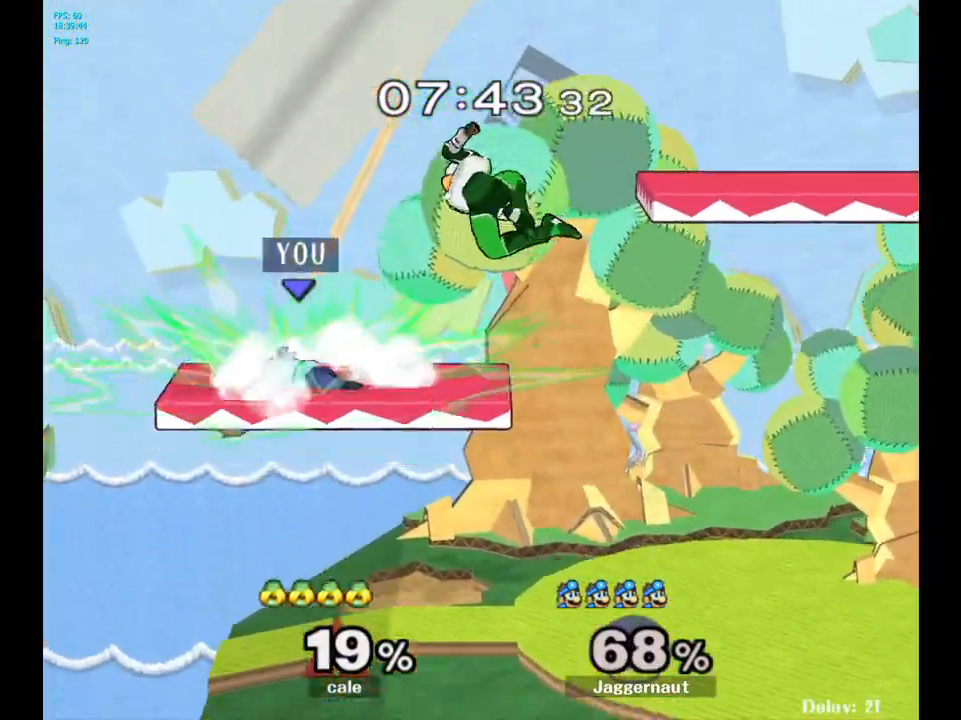
{"buttons": [], "left_stick": "right", "right_stick": "center", "events": [[83, "Y", "up"], [450, "left_stick", "right"]]}
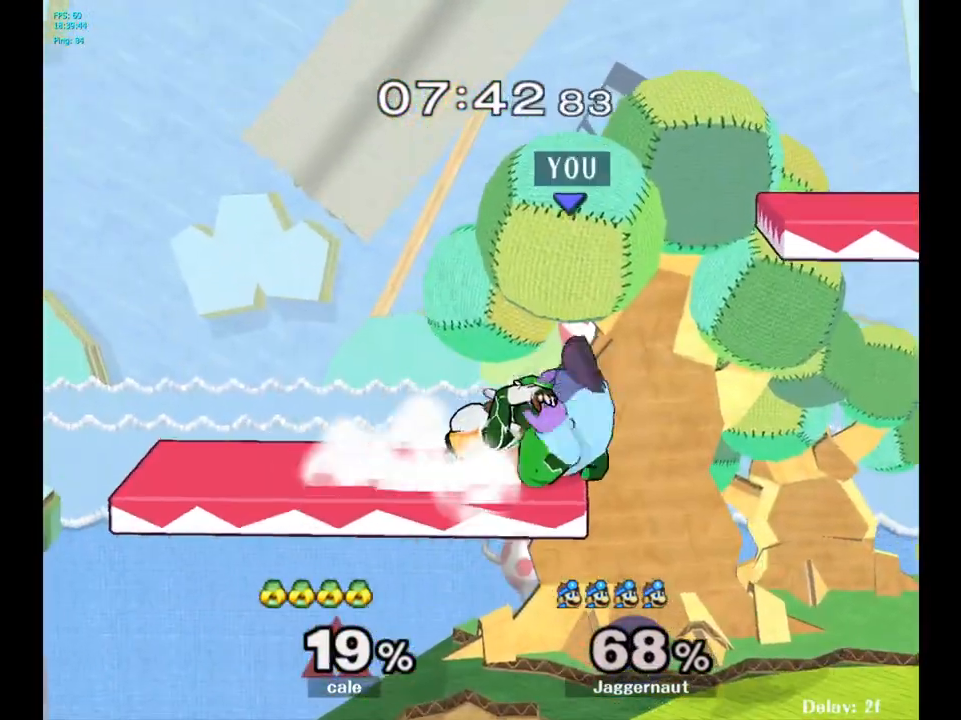
{"buttons": ["R1"], "left_stick": "center", "right_stick": "center", "events": [[150, "R1", "down"], [217, "left_stick", "center"]]}
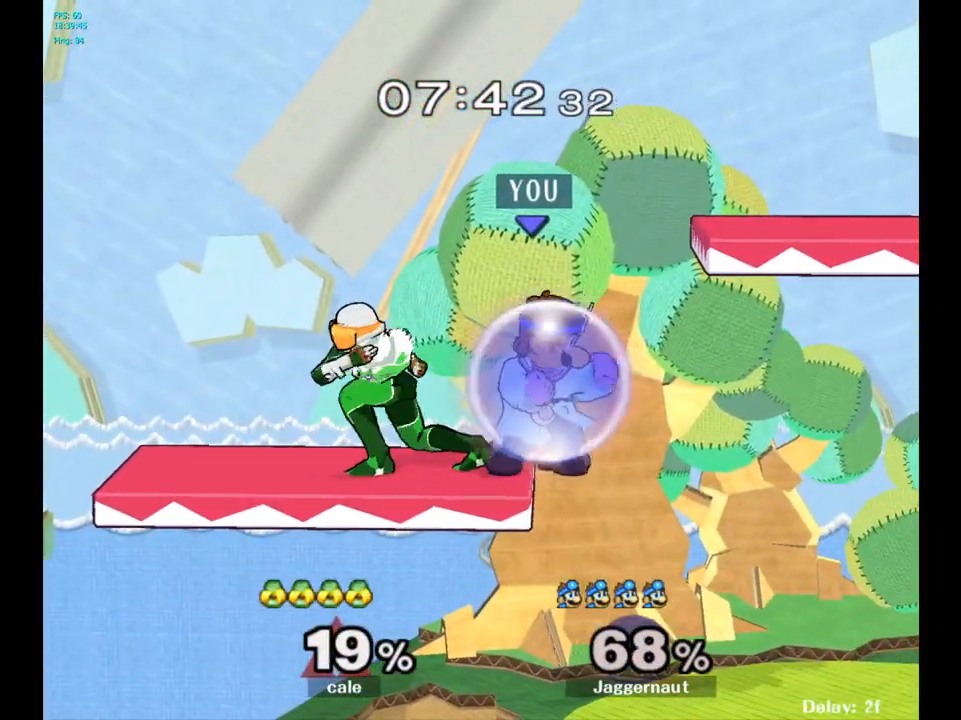
{"buttons": ["R1"], "left_stick": "center", "right_stick": "center", "events": []}
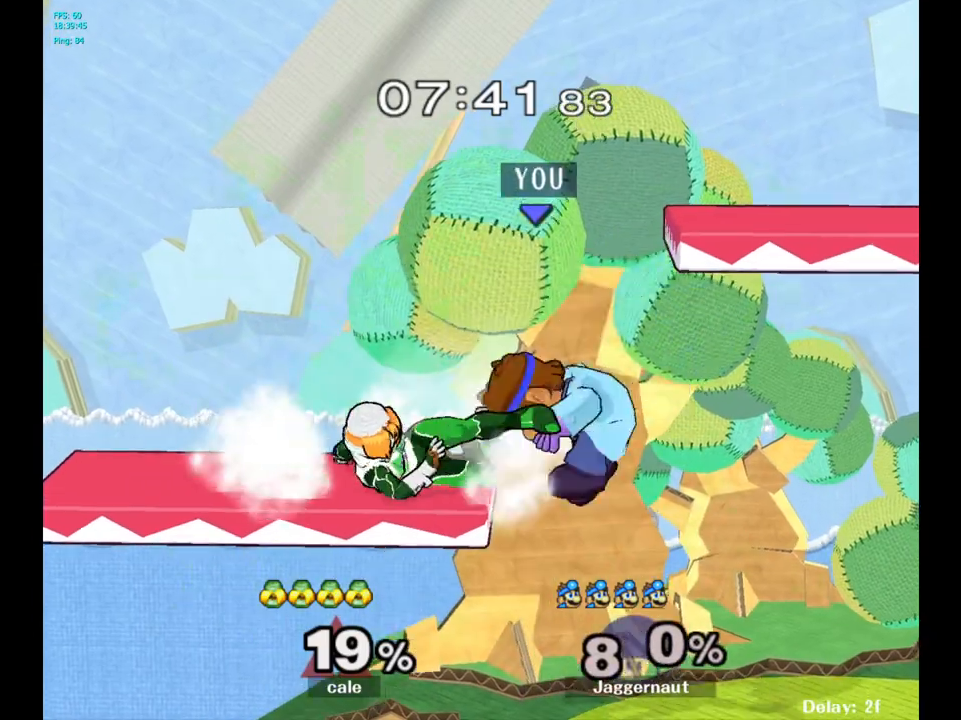
{"buttons": [], "left_stick": "left", "right_stick": "center", "events": [[117, "left_stick", "right"], [300, "R1", "up"], [350, "left_stick", "center"], [467, "left_stick", "left"]]}
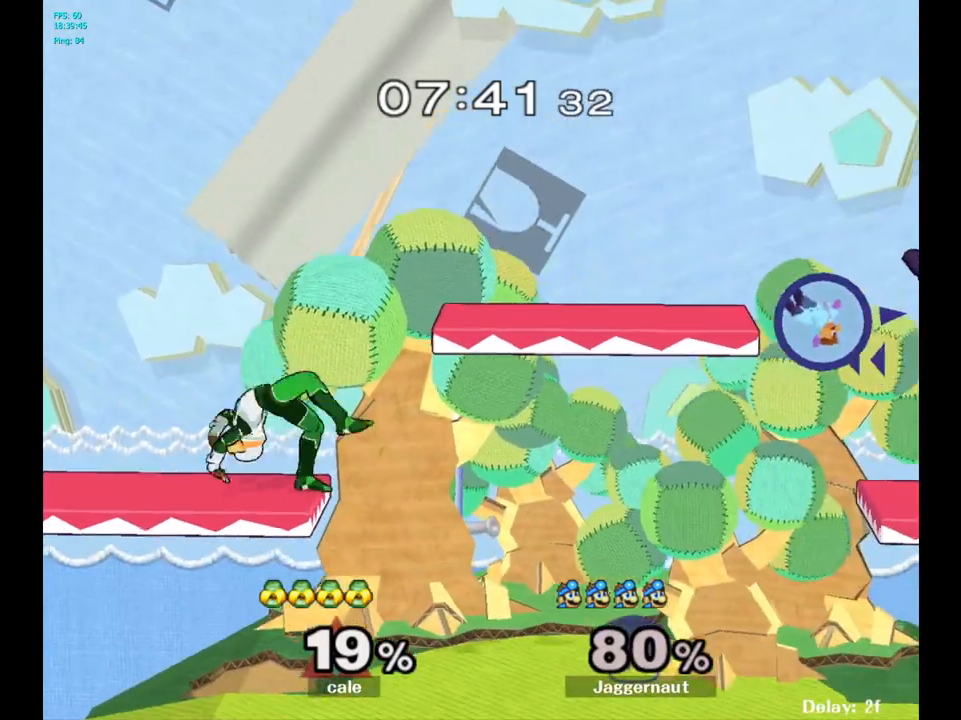
{"buttons": [], "left_stick": "left", "right_stick": "center", "events": []}
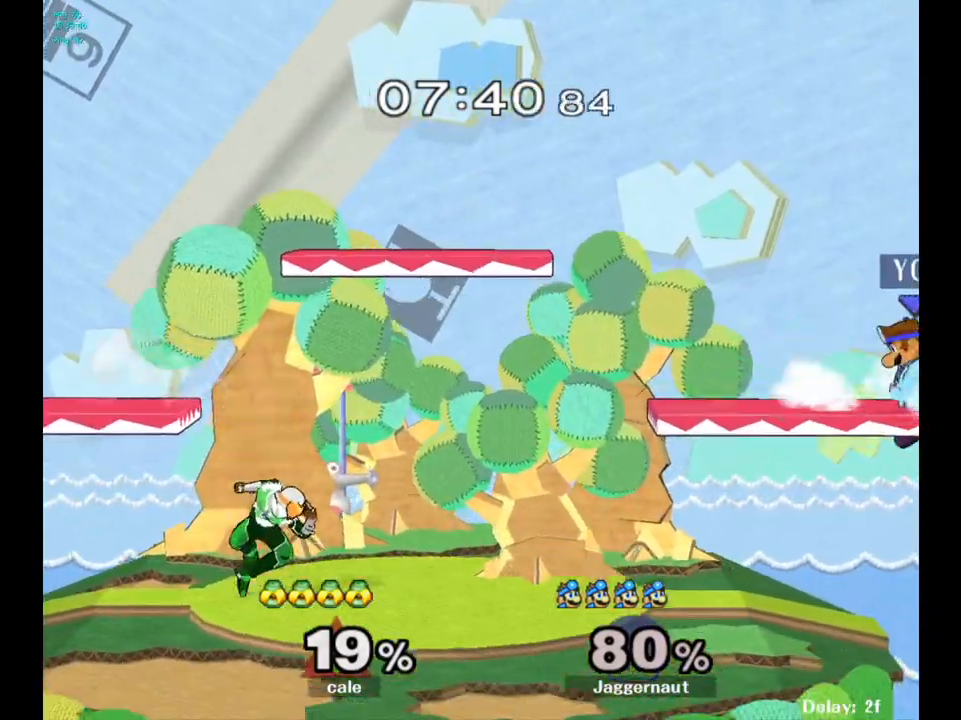
{"buttons": ["R1"], "left_stick": "center", "right_stick": "center", "events": [[50, "Y", "down"], [133, "left_stick", "down-left"], [200, "R1", "down"], [333, "Y", "up"], [350, "left_stick", "left"], [500, "left_stick", "center"]]}